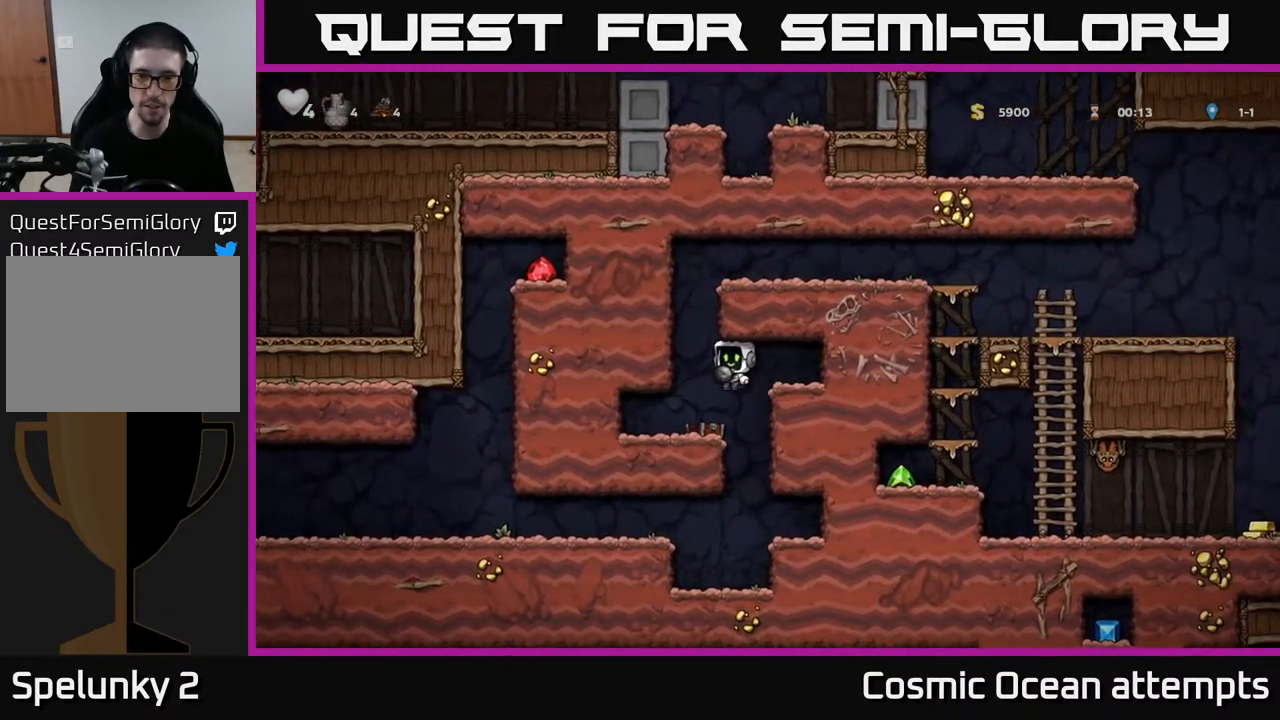
Gameplay with a controller (Xbox layout); each line is a JSON object with the inputs held at the frame after it. "events" lists button and stick changes between this image and that frame as [ms after this image, input, new state], when the widget could be followed in between.
{"buttons": ["A", "DPAD_LEFT"], "left_stick": "center", "right_stick": "center", "events": [[83, "DPAD_LEFT", "up"], [117, "DPAD_RIGHT", "down"], [317, "DPAD_RIGHT", "up"], [350, "DPAD_LEFT", "down"], [367, "A", "up"], [433, "A", "down"]]}
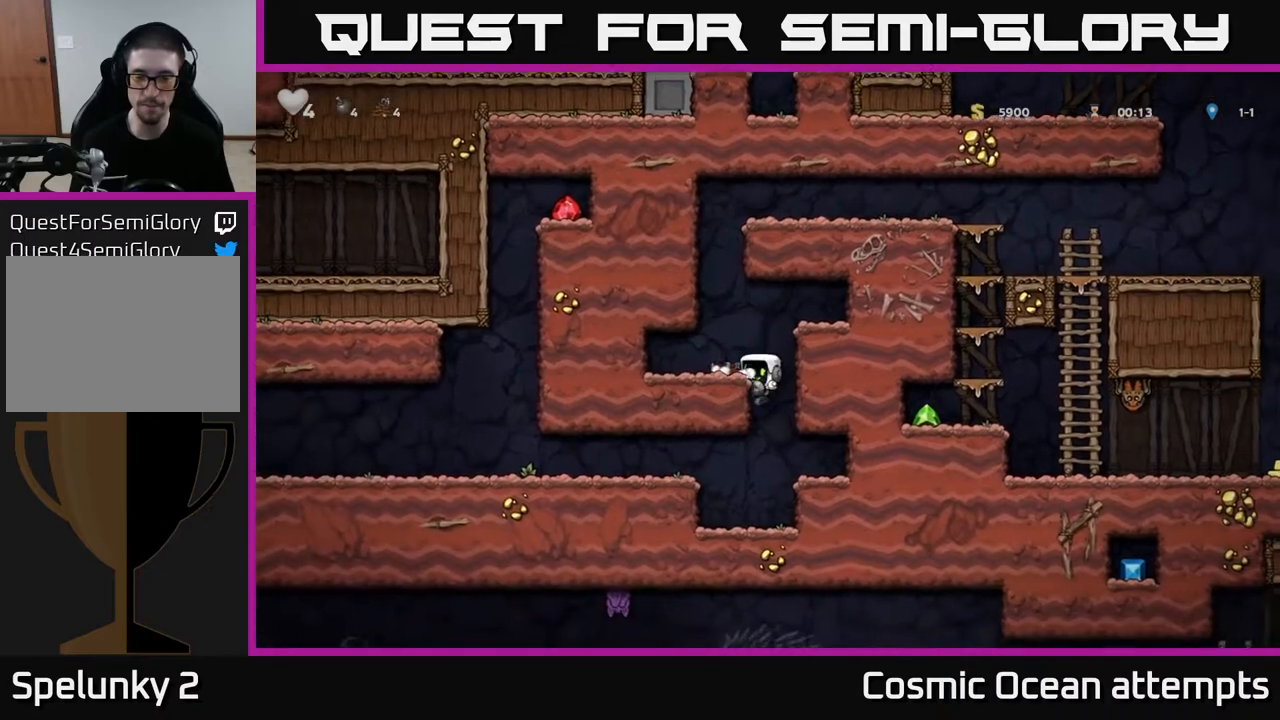
{"buttons": [], "left_stick": "center", "right_stick": "center", "events": [[83, "A", "up"], [233, "A", "down"], [333, "A", "up"], [367, "DPAD_LEFT", "up"]]}
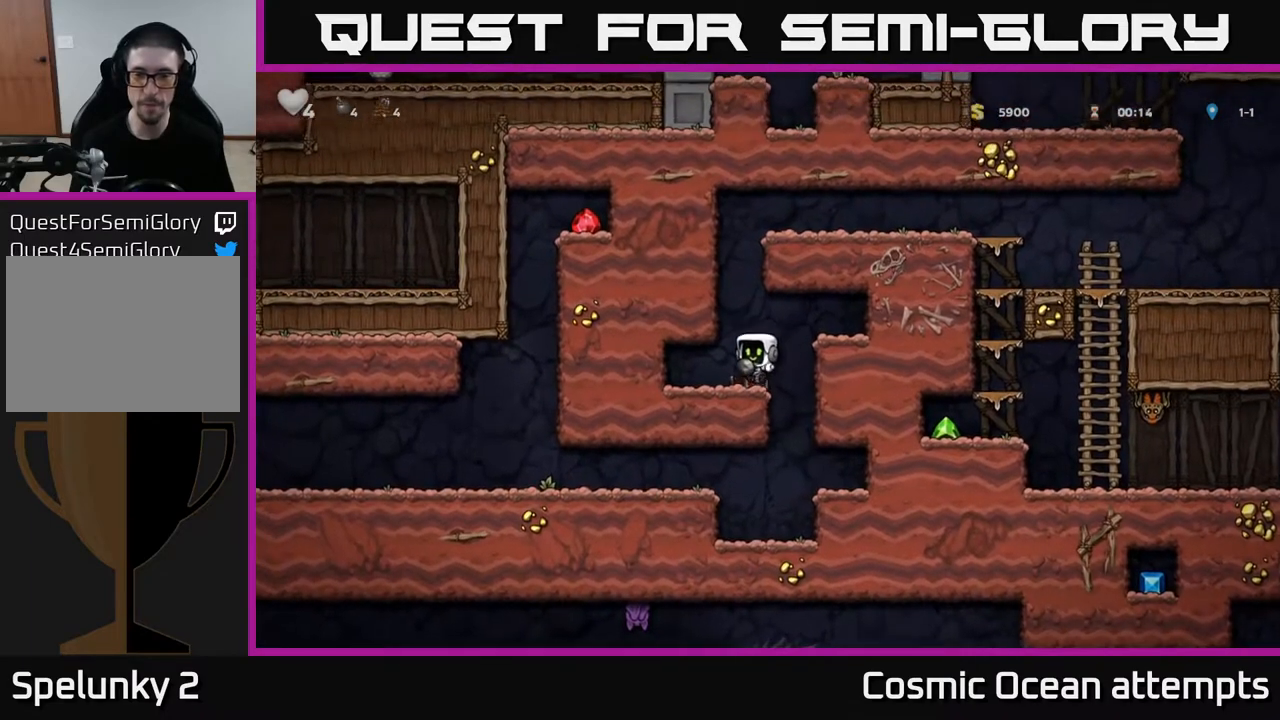
{"buttons": [], "left_stick": "center", "right_stick": "center", "events": [[83, "DPAD_RIGHT", "down"], [133, "A", "down"], [250, "A", "up"], [450, "DPAD_RIGHT", "up"]]}
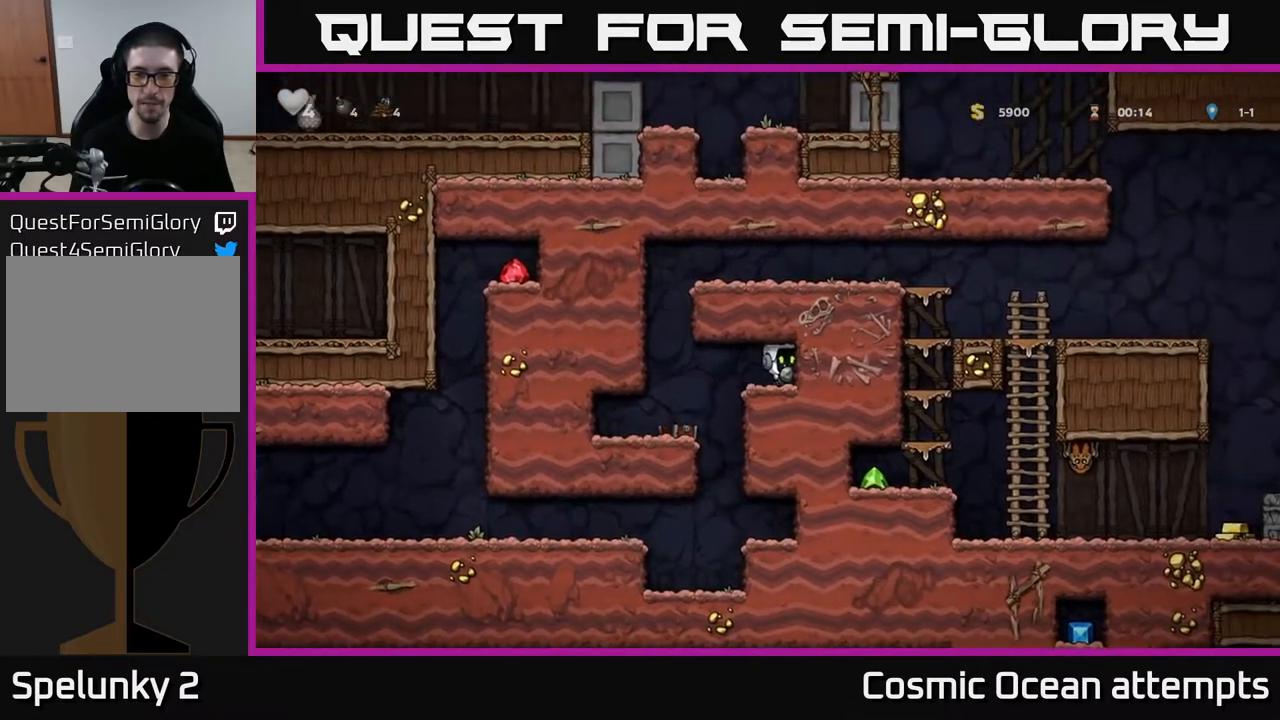
{"buttons": ["A", "DPAD_LEFT"], "left_stick": "center", "right_stick": "center", "events": [[183, "DPAD_LEFT", "down"], [417, "A", "down"]]}
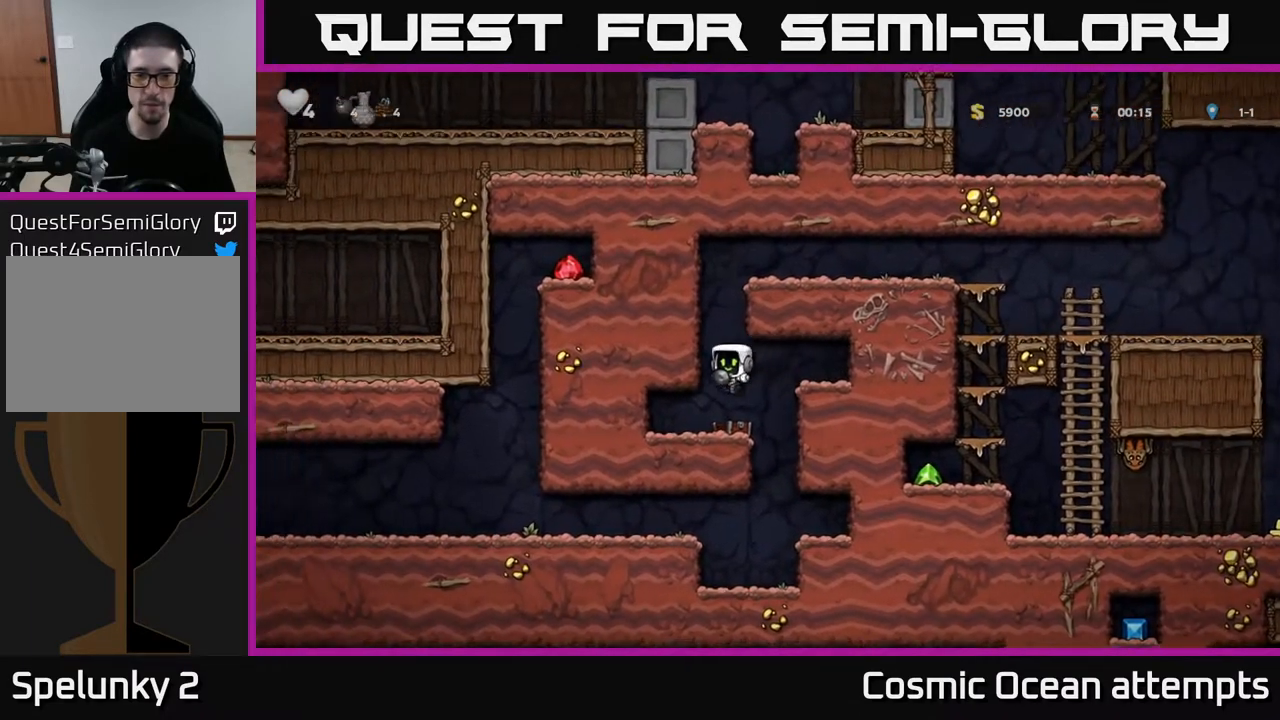
{"buttons": [], "left_stick": "center", "right_stick": "center", "events": [[33, "DPAD_LEFT", "up"], [83, "DPAD_RIGHT", "down"], [217, "DPAD_RIGHT", "up"], [250, "DPAD_LEFT", "down"], [267, "A", "up"], [400, "DPAD_LEFT", "up"]]}
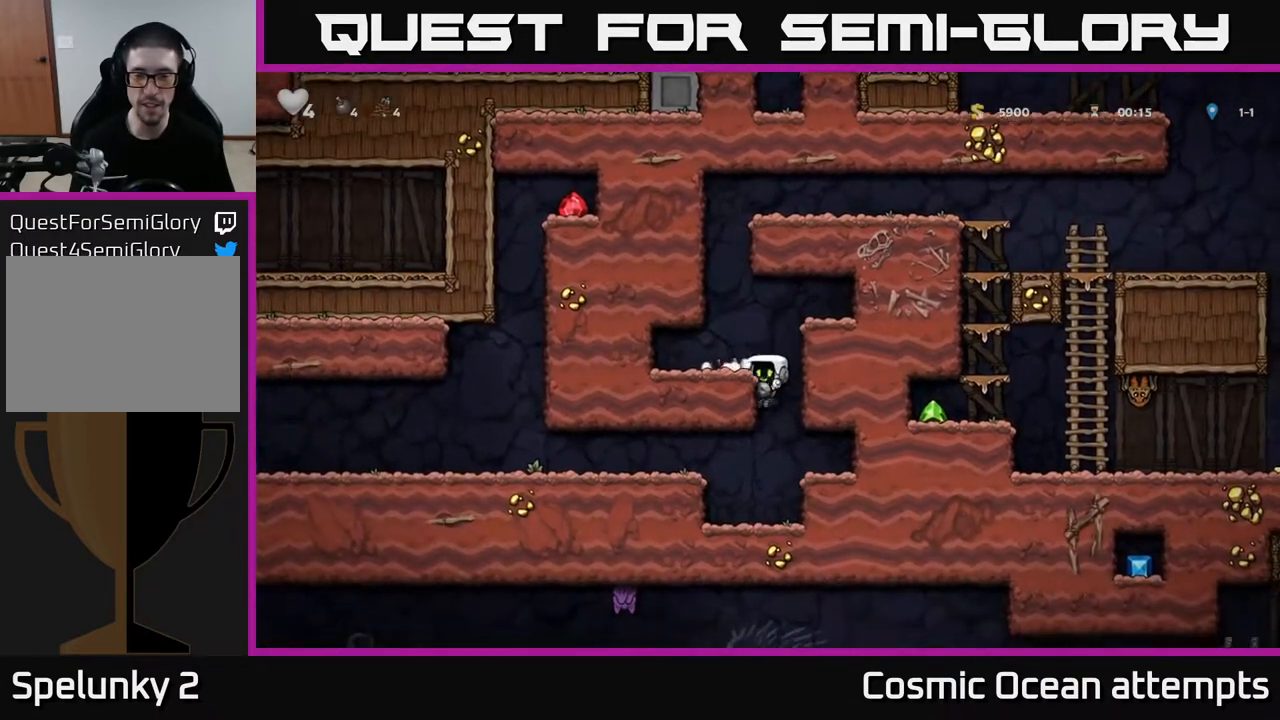
{"buttons": ["DPAD_RIGHT"], "left_stick": "center", "right_stick": "center", "events": [[67, "DPAD_RIGHT", "down"], [100, "A", "down"], [333, "A", "up"]]}
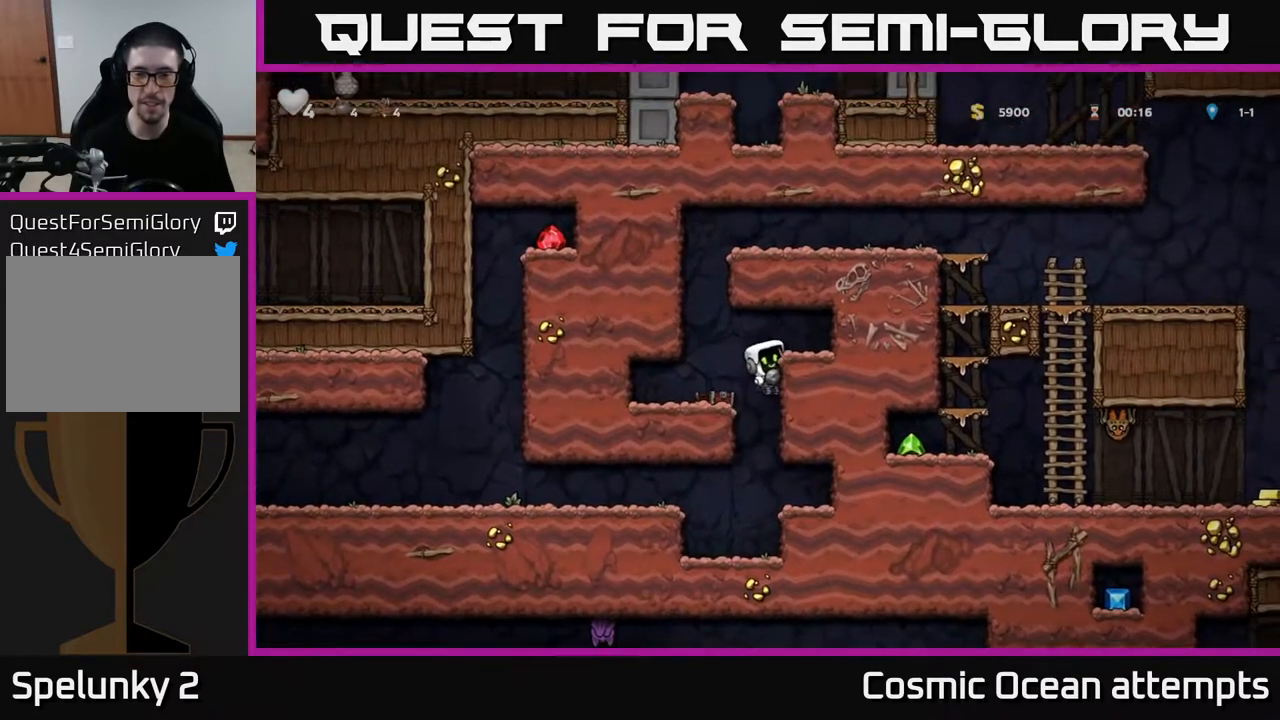
{"buttons": ["DPAD_LEFT"], "left_stick": "center", "right_stick": "center", "events": [[17, "A", "down"], [100, "A", "up"], [250, "DPAD_RIGHT", "up"], [450, "DPAD_LEFT", "down"]]}
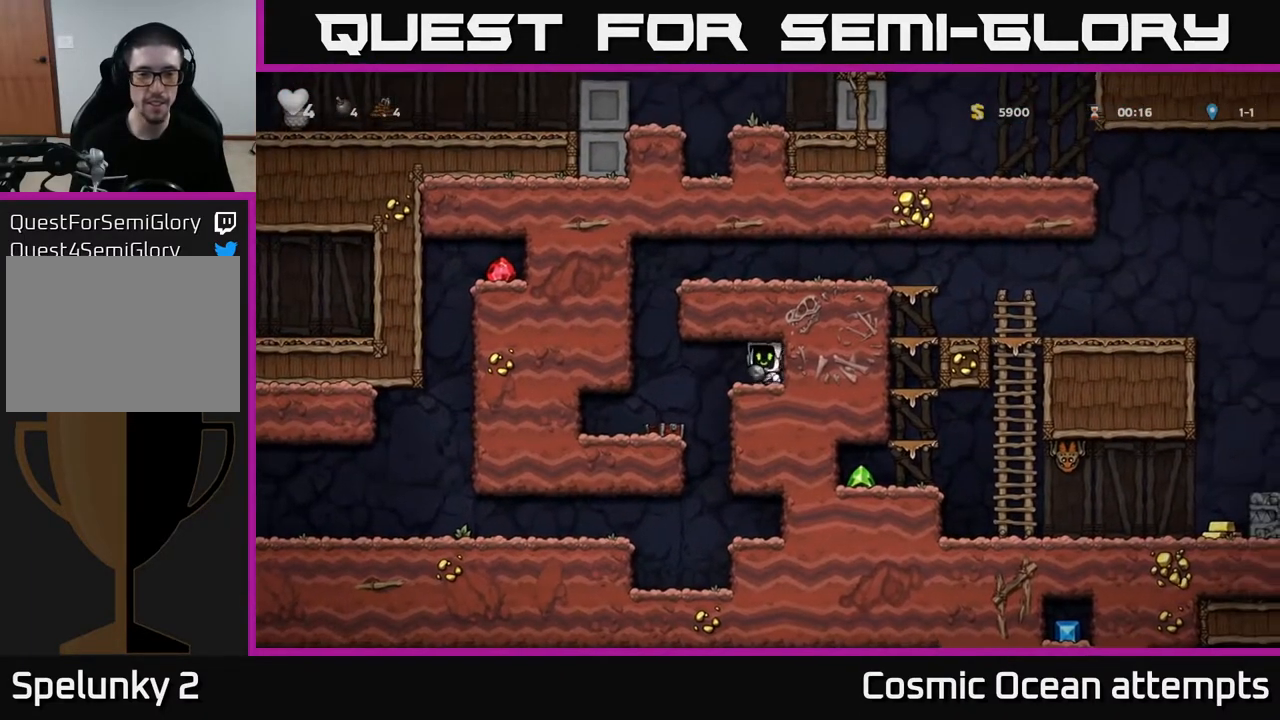
{"buttons": ["A"], "left_stick": "center", "right_stick": "center", "events": [[200, "A", "down"], [283, "DPAD_LEFT", "up"], [317, "DPAD_RIGHT", "down"], [483, "DPAD_RIGHT", "up"]]}
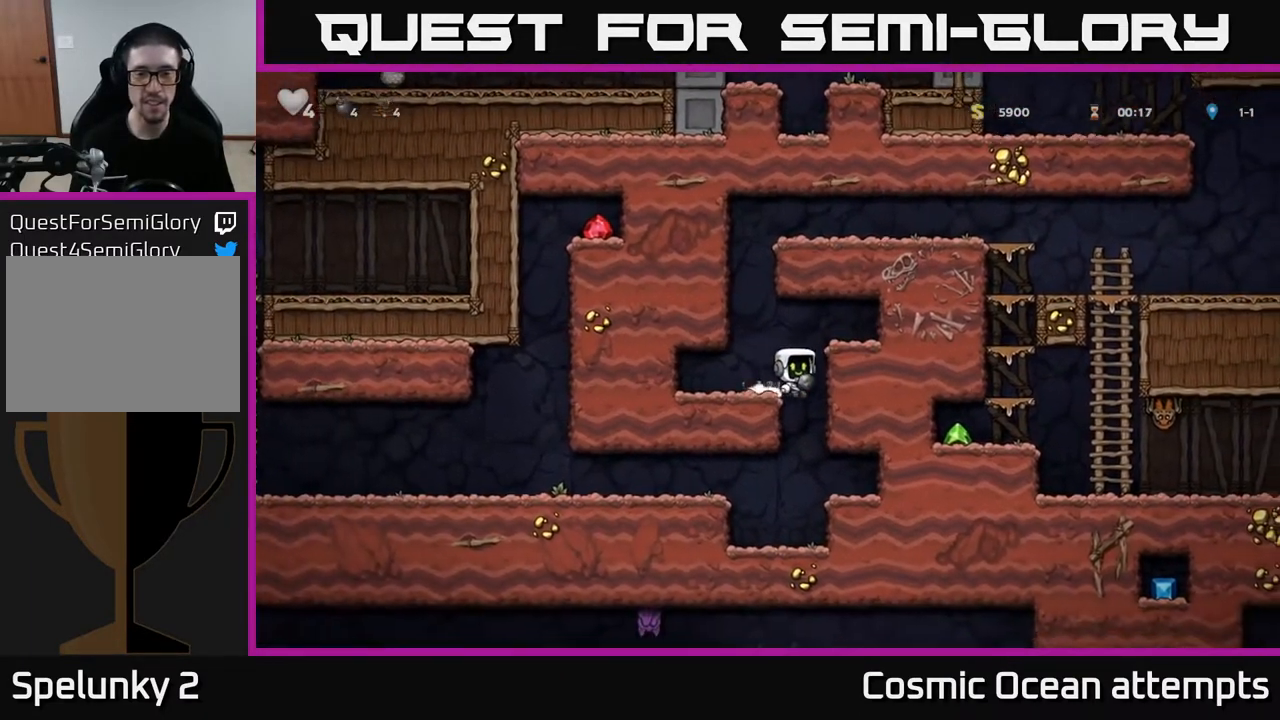
{"buttons": ["DPAD_LEFT"], "left_stick": "center", "right_stick": "center", "events": [[17, "A", "up"], [17, "DPAD_LEFT", "down"], [200, "DPAD_LEFT", "up"], [317, "A", "down"], [483, "A", "up"], [483, "DPAD_LEFT", "down"]]}
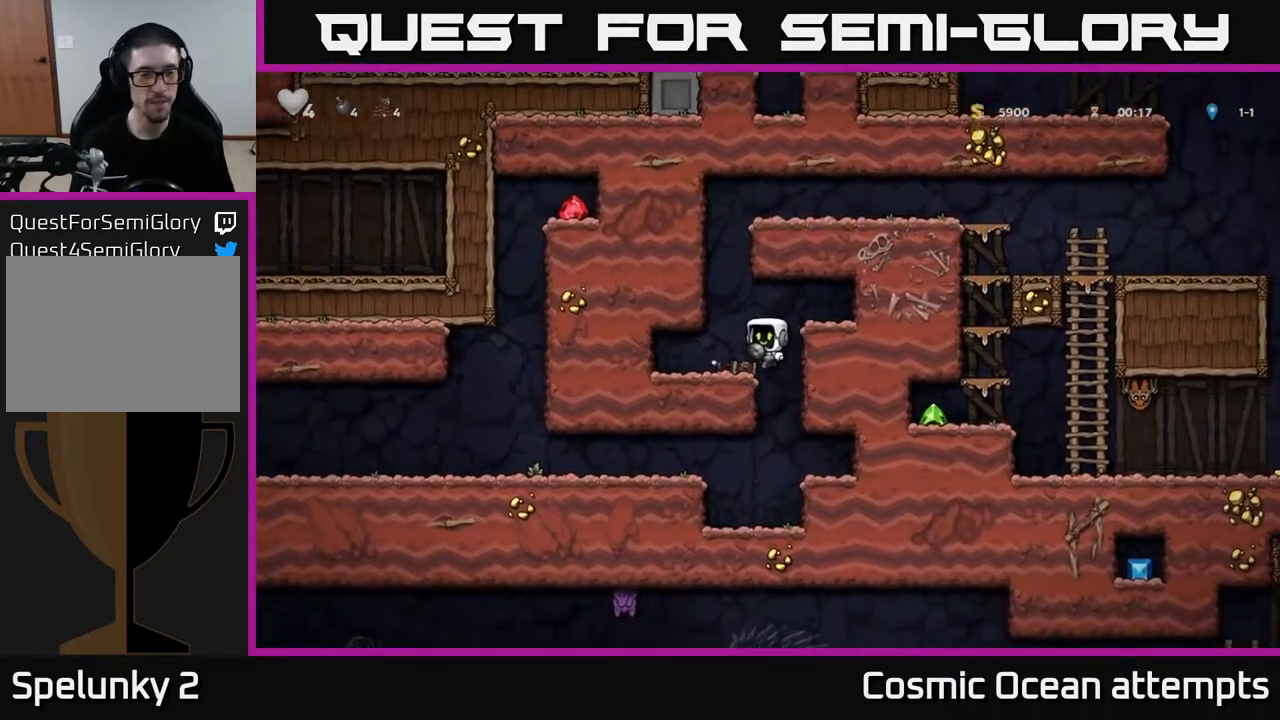
{"buttons": ["DPAD_RIGHT"], "left_stick": "center", "right_stick": "center", "events": [[50, "DPAD_LEFT", "up"], [317, "DPAD_RIGHT", "down"], [333, "A", "down"], [467, "A", "up"]]}
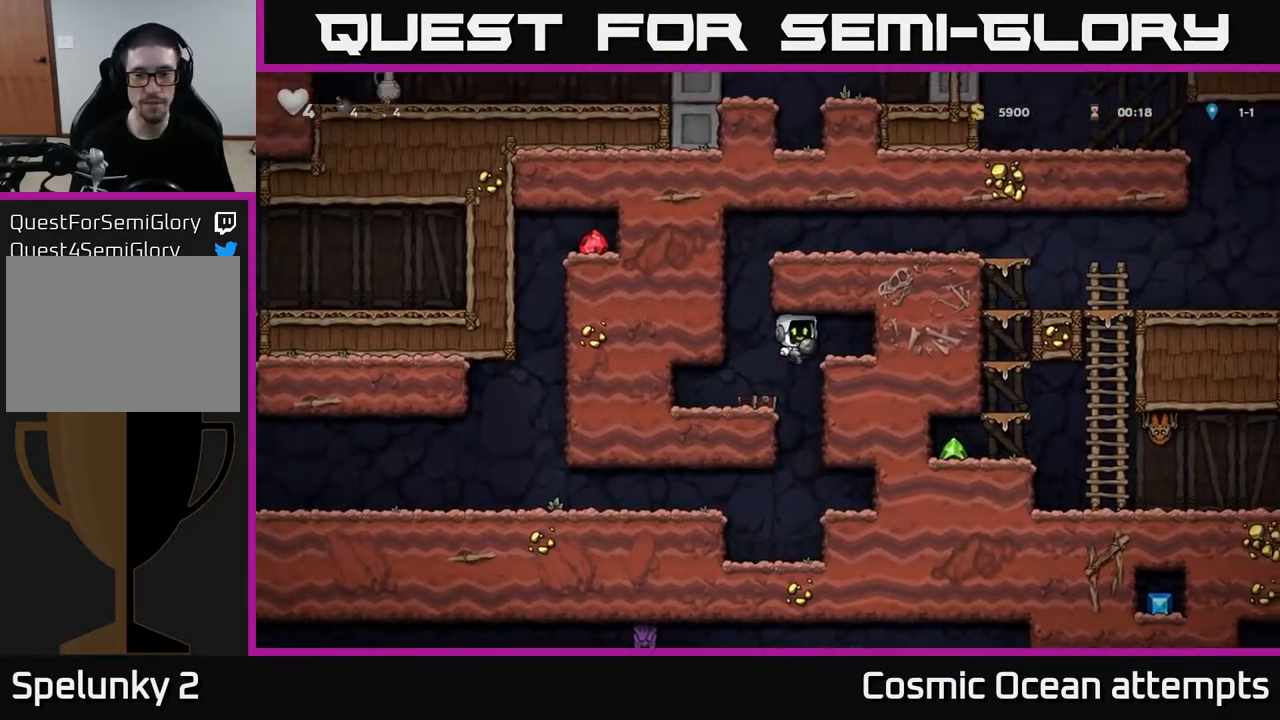
{"buttons": ["DPAD_LEFT"], "left_stick": "center", "right_stick": "center", "events": [[133, "DPAD_RIGHT", "up"], [333, "DPAD_LEFT", "down"]]}
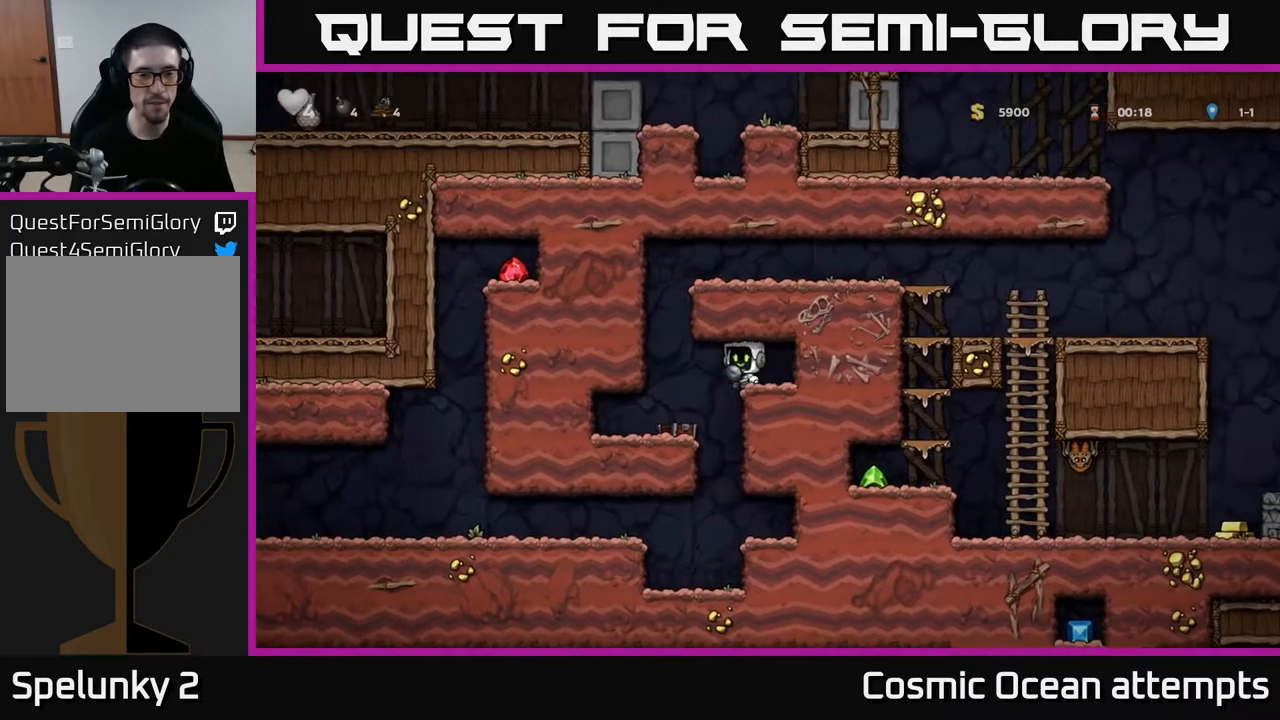
{"buttons": [], "left_stick": "center", "right_stick": "center", "events": [[67, "A", "down"], [183, "DPAD_LEFT", "up"], [233, "DPAD_RIGHT", "down"], [350, "DPAD_RIGHT", "up"], [383, "DPAD_LEFT", "down"], [400, "A", "up"], [500, "DPAD_LEFT", "up"]]}
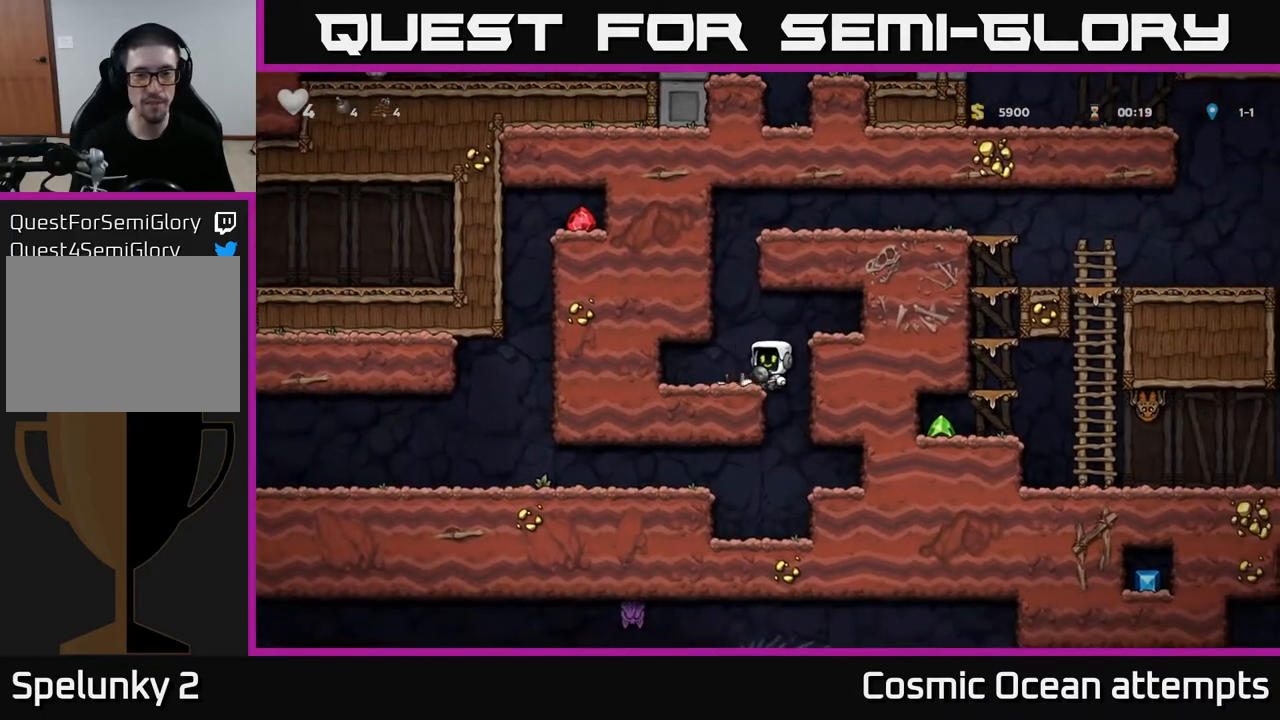
{"buttons": [], "left_stick": "center", "right_stick": "center", "events": [[133, "A", "down"], [133, "DPAD_RIGHT", "down"], [267, "A", "up"], [483, "DPAD_RIGHT", "up"]]}
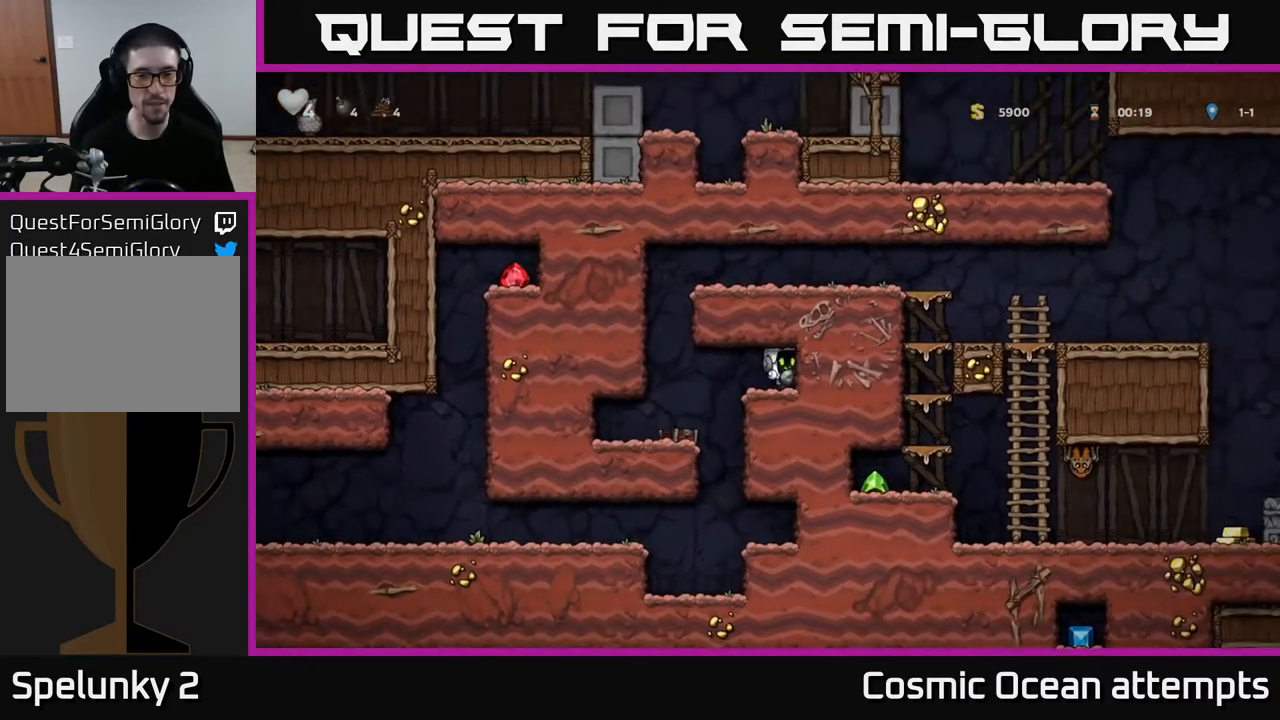
{"buttons": ["A", "DPAD_RIGHT"], "left_stick": "center", "right_stick": "center", "events": [[117, "DPAD_LEFT", "down"], [350, "A", "down"], [467, "DPAD_LEFT", "up"], [483, "DPAD_RIGHT", "down"]]}
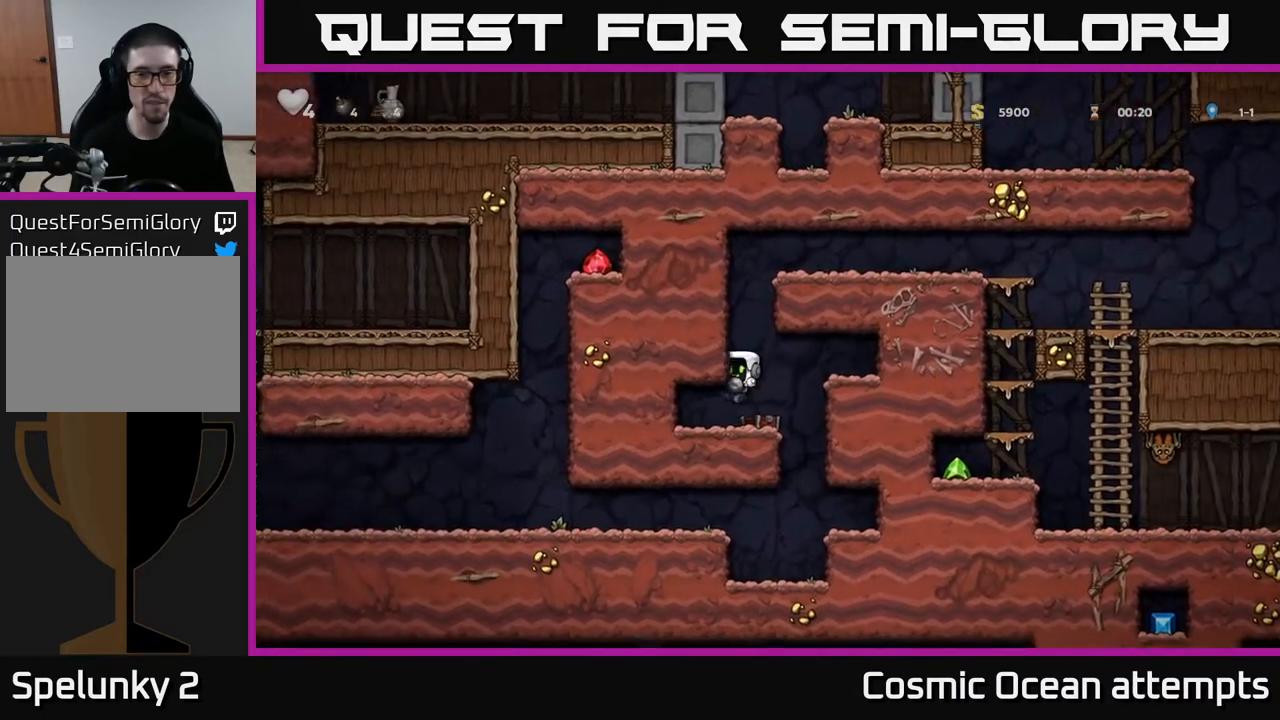
{"buttons": ["A"], "left_stick": "center", "right_stick": "center", "events": [[150, "DPAD_RIGHT", "up"], [183, "DPAD_LEFT", "down"], [217, "A", "up"], [383, "DPAD_LEFT", "up"], [500, "A", "down"]]}
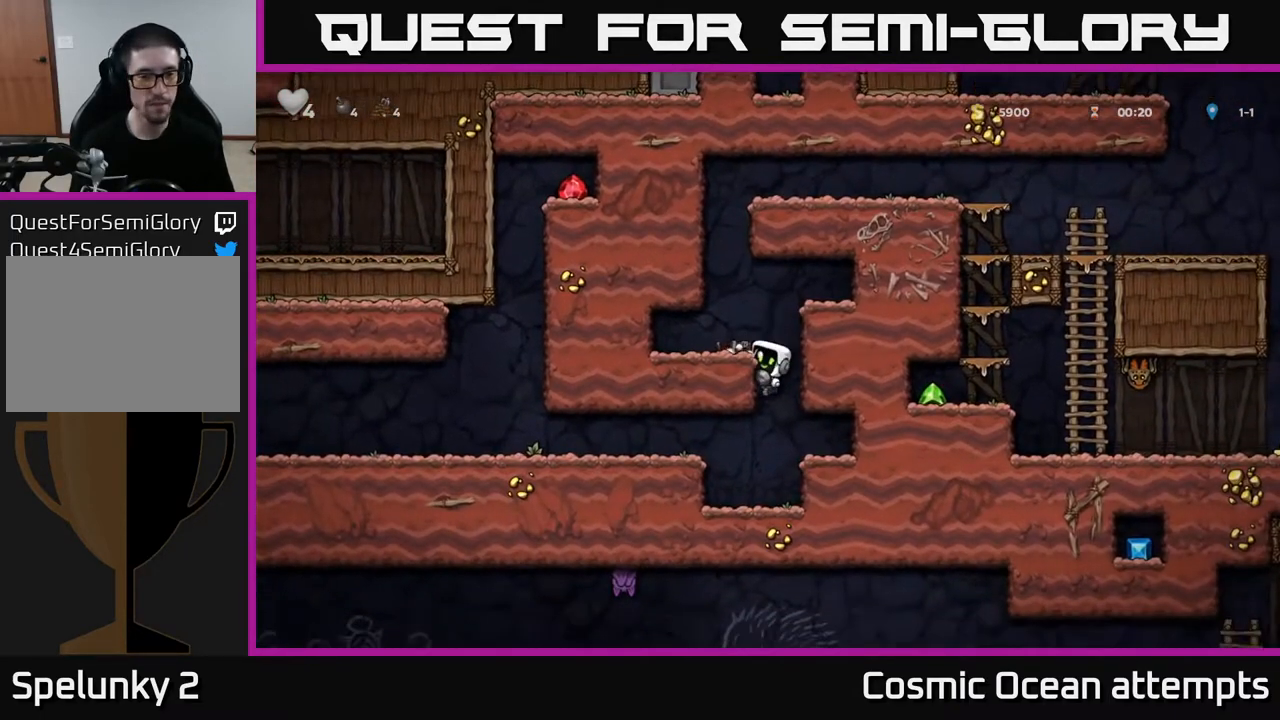
{"buttons": ["A", "DPAD_RIGHT"], "left_stick": "center", "right_stick": "center", "events": [[117, "DPAD_LEFT", "down"], [150, "A", "up"], [217, "DPAD_LEFT", "up"], [467, "A", "down"], [467, "DPAD_RIGHT", "down"]]}
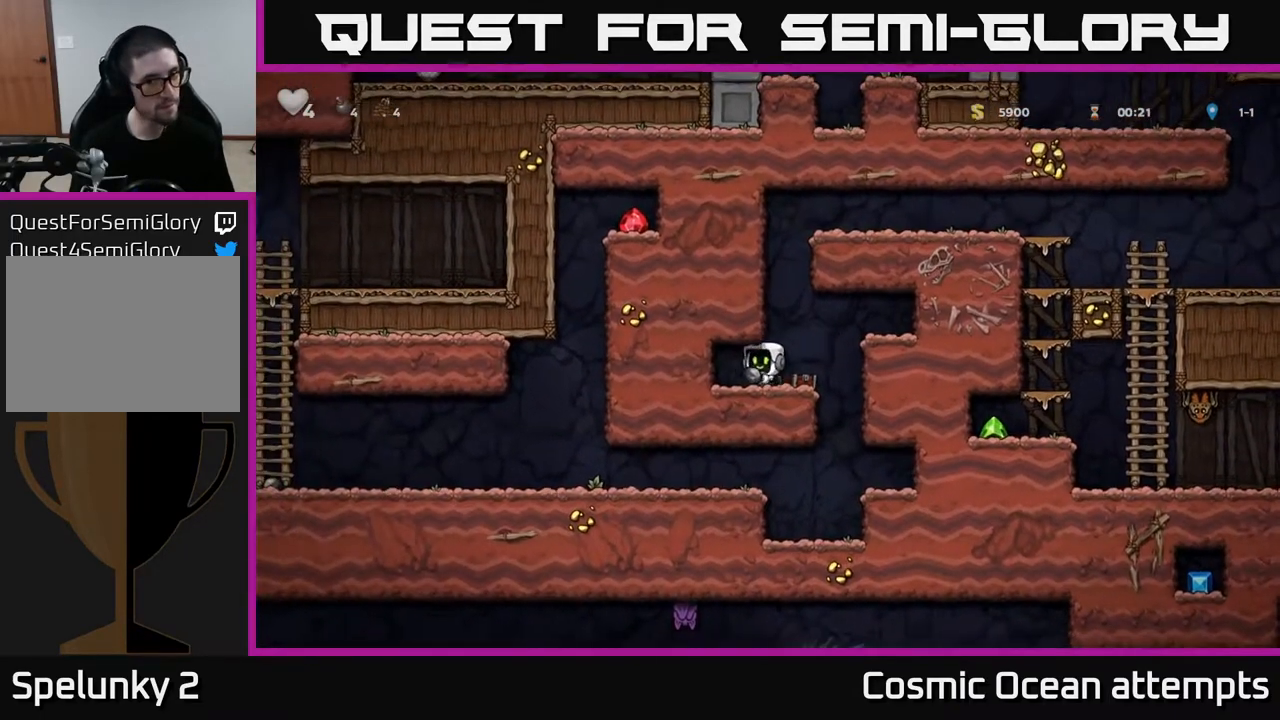
{"buttons": ["A"], "left_stick": "center", "right_stick": "center", "events": [[100, "A", "up"], [350, "DPAD_RIGHT", "up"], [450, "A", "down"]]}
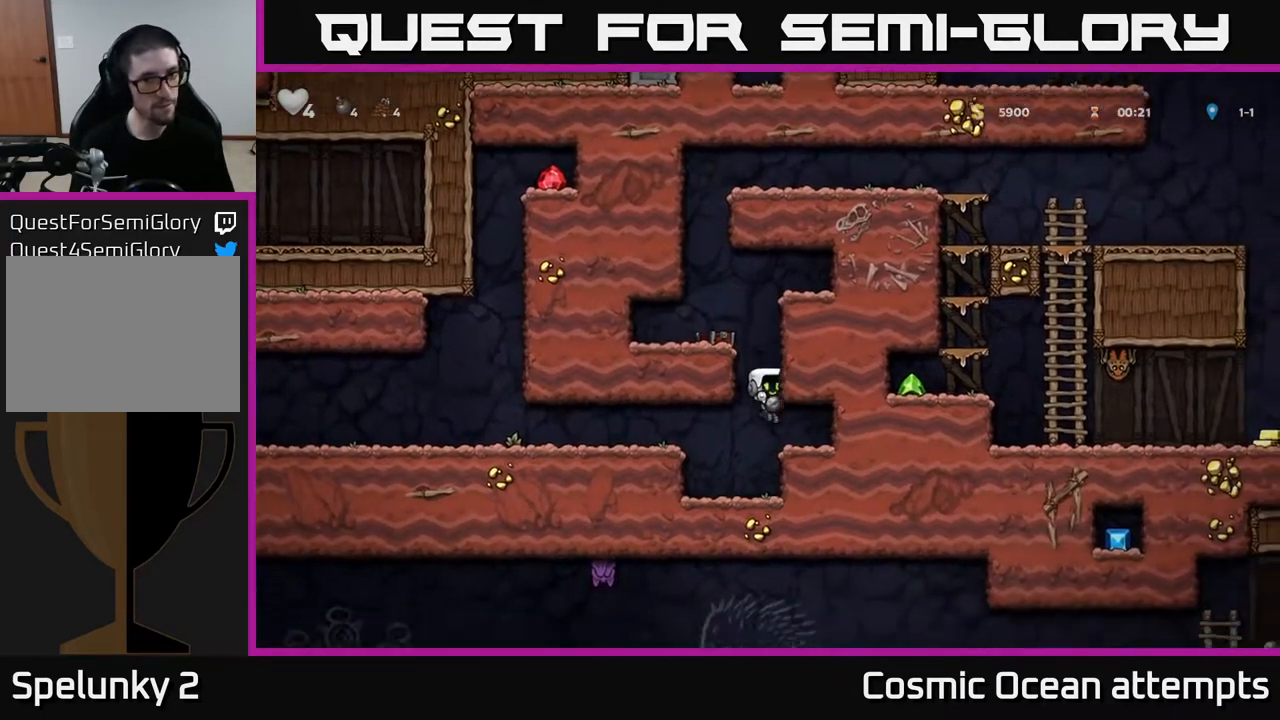
{"buttons": ["A"], "left_stick": "center", "right_stick": "center", "events": [[67, "DPAD_RIGHT", "down"], [150, "DPAD_RIGHT", "up"], [167, "A", "up"], [433, "A", "down"]]}
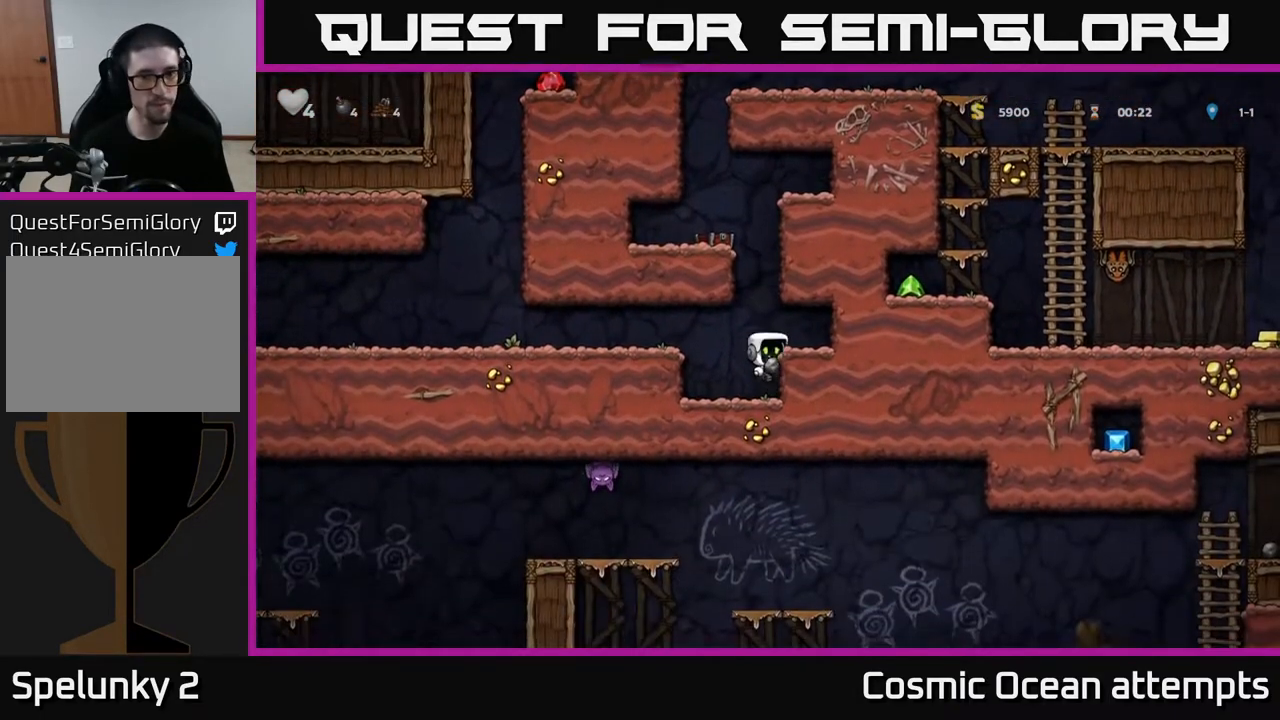
{"buttons": ["A", "DPAD_LEFT"], "left_stick": "center", "right_stick": "center", "events": [[50, "A", "up"], [67, "DPAD_RIGHT", "down"], [183, "DPAD_RIGHT", "up"], [333, "DPAD_LEFT", "down"], [467, "A", "down"]]}
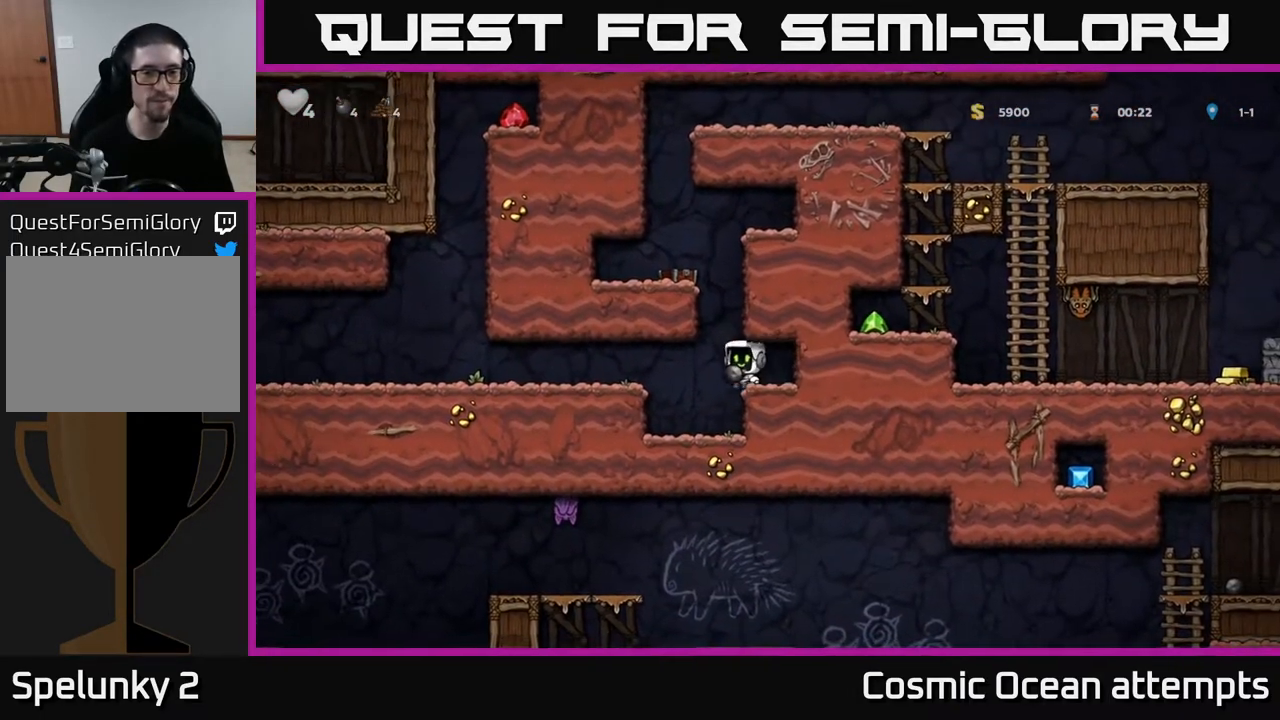
{"buttons": ["DPAD_LEFT"], "left_stick": "center", "right_stick": "center", "events": [[17, "DPAD_LEFT", "up"], [133, "DPAD_LEFT", "down"], [217, "A", "up"], [350, "A", "down"], [433, "A", "up"]]}
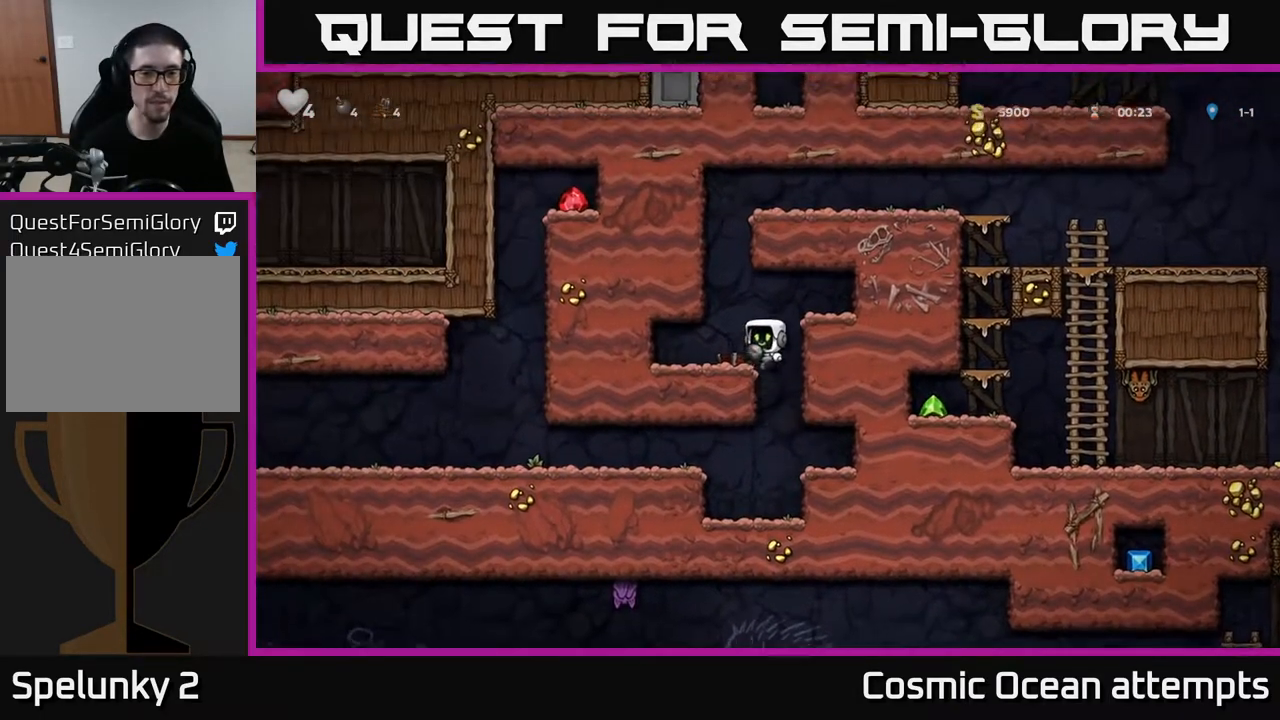
{"buttons": ["DPAD_RIGHT"], "left_stick": "center", "right_stick": "center", "events": [[50, "DPAD_LEFT", "up"], [233, "DPAD_RIGHT", "down"], [300, "A", "down"], [450, "A", "up"]]}
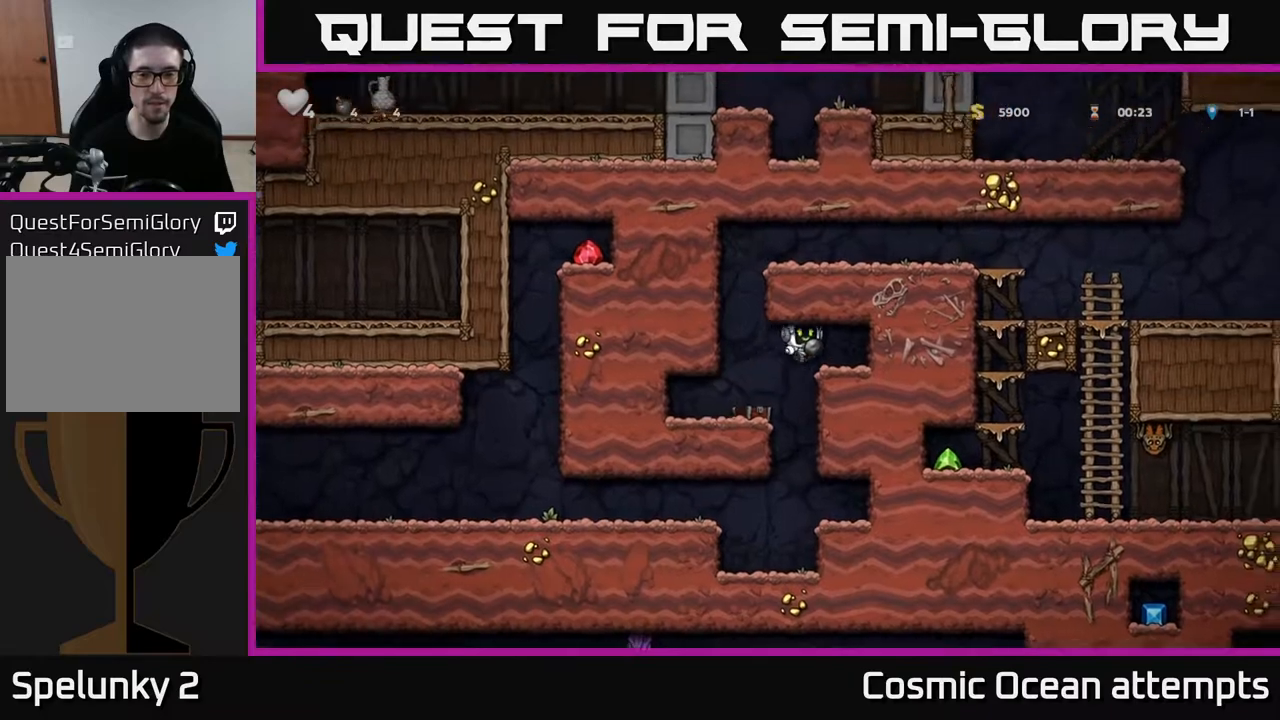
{"buttons": ["DPAD_LEFT"], "left_stick": "center", "right_stick": "center", "events": [[217, "DPAD_RIGHT", "up"], [433, "DPAD_LEFT", "down"]]}
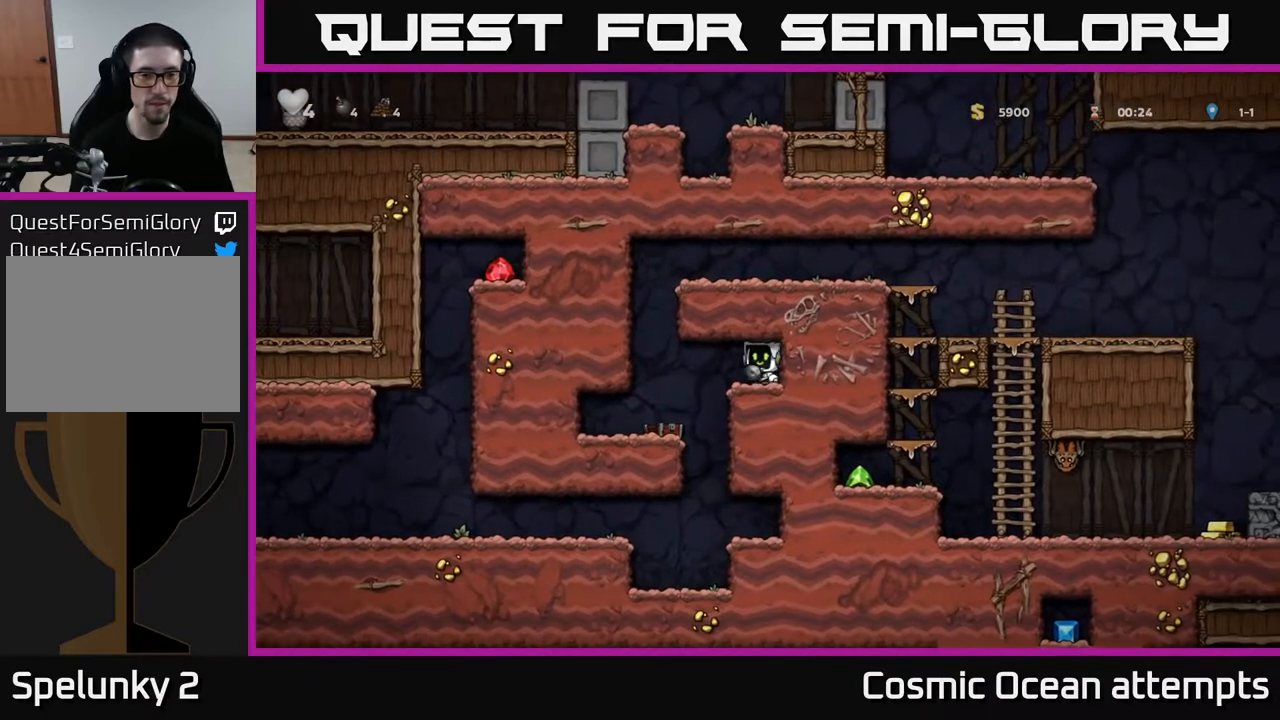
{"buttons": ["A", "DPAD_LEFT"], "left_stick": "center", "right_stick": "center", "events": [[133, "A", "down"], [267, "DPAD_LEFT", "up"], [283, "DPAD_RIGHT", "down"], [417, "DPAD_RIGHT", "up"], [433, "DPAD_LEFT", "down"]]}
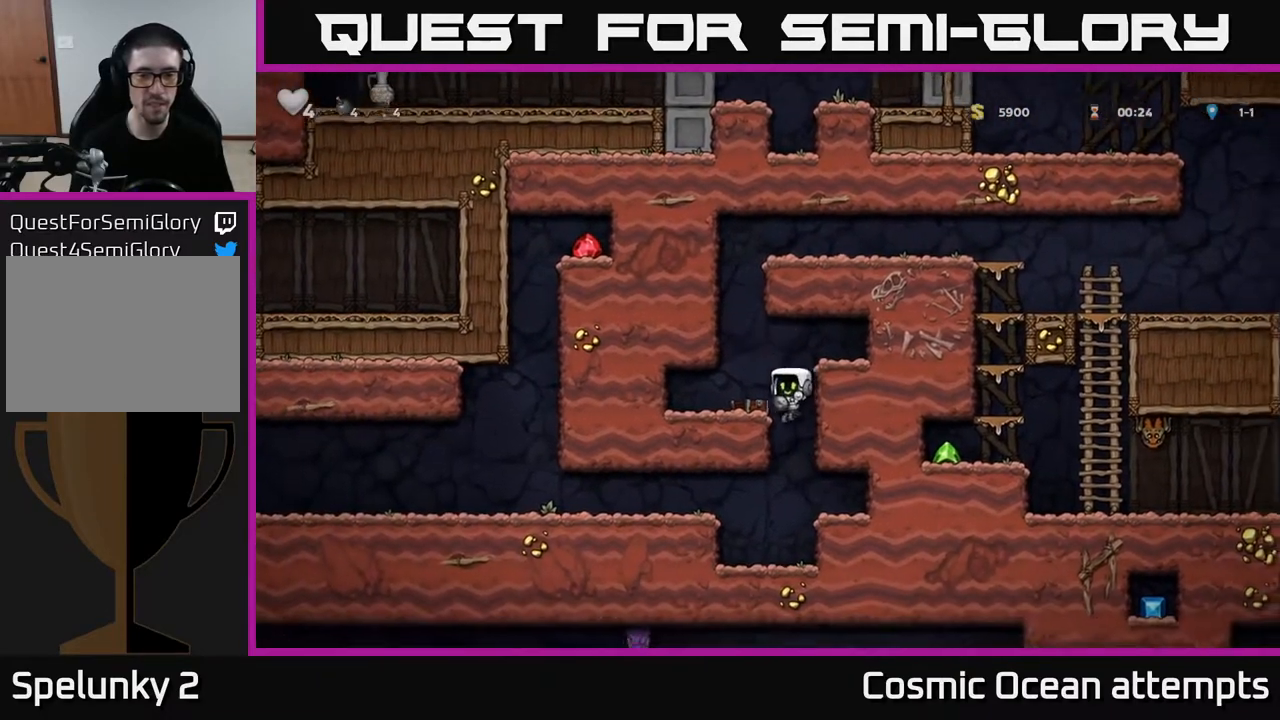
{"buttons": [], "left_stick": "center", "right_stick": "center", "events": [[67, "A", "up"], [150, "DPAD_LEFT", "up"], [467, "A", "down"], [483, "A", "up"]]}
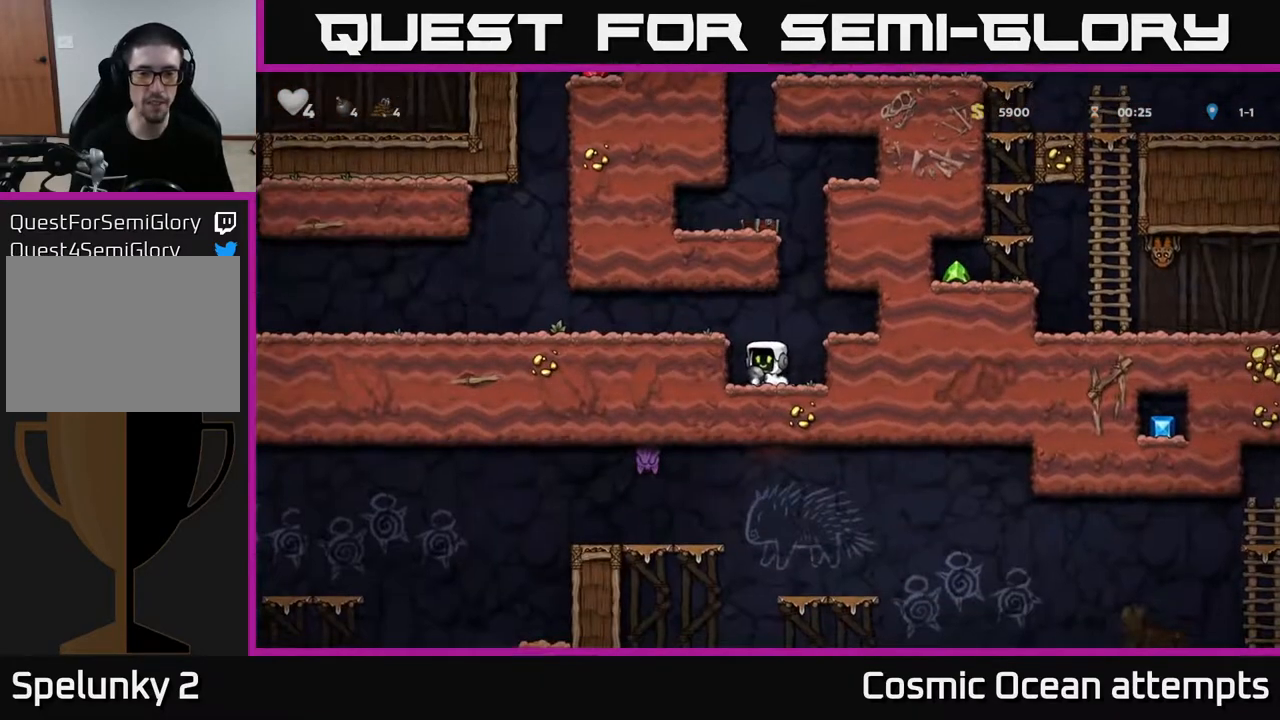
{"buttons": ["A"], "left_stick": "center", "right_stick": "center", "events": [[17, "DPAD_RIGHT", "down"], [67, "A", "down"], [217, "A", "up"], [333, "DPAD_RIGHT", "up"], [467, "A", "down"]]}
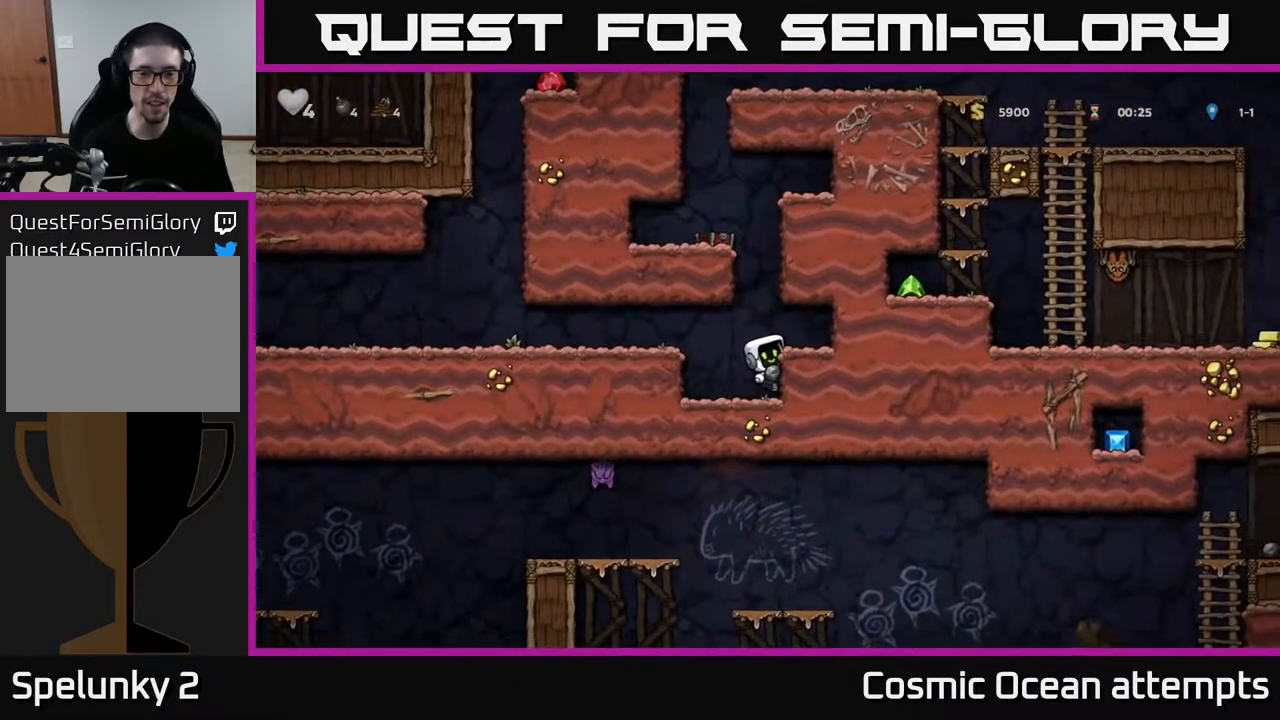
{"buttons": ["A", "DPAD_LEFT"], "left_stick": "center", "right_stick": "center", "events": [[50, "DPAD_RIGHT", "down"], [83, "A", "up"], [183, "DPAD_RIGHT", "up"], [350, "DPAD_LEFT", "down"], [500, "A", "down"]]}
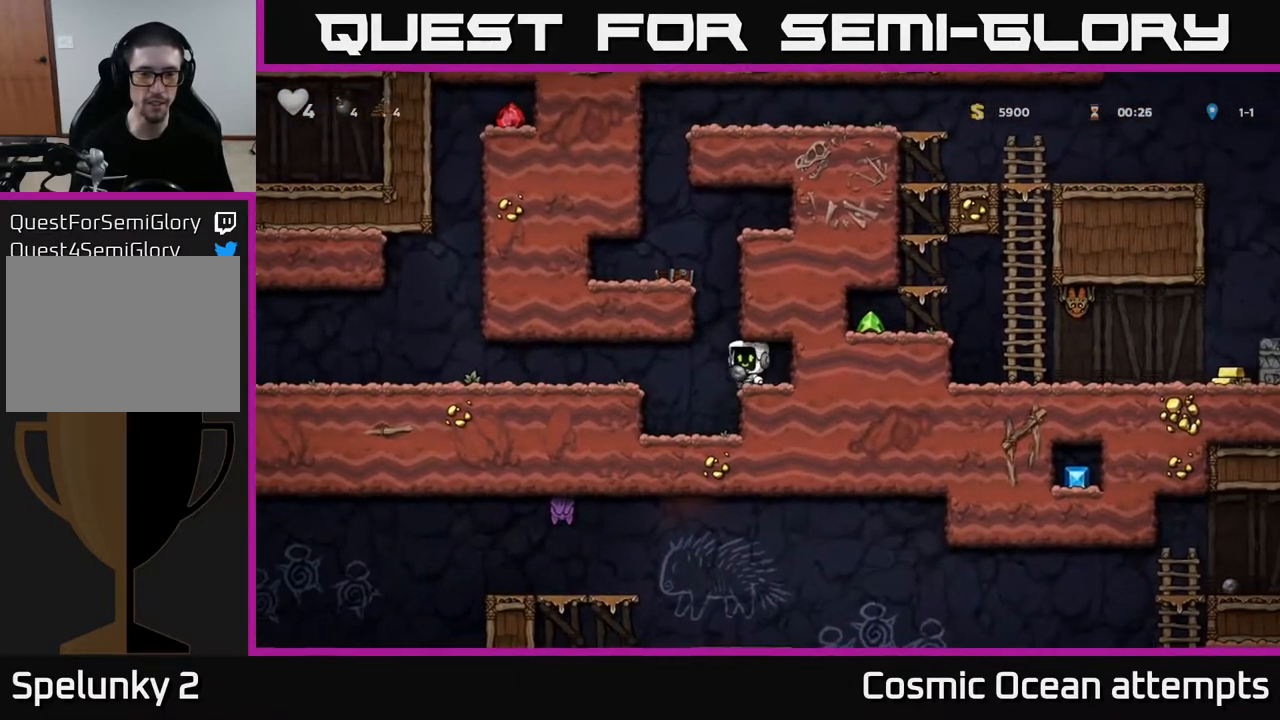
{"buttons": ["A", "DPAD_LEFT"], "left_stick": "center", "right_stick": "center", "events": [[233, "A", "up"], [400, "A", "down"]]}
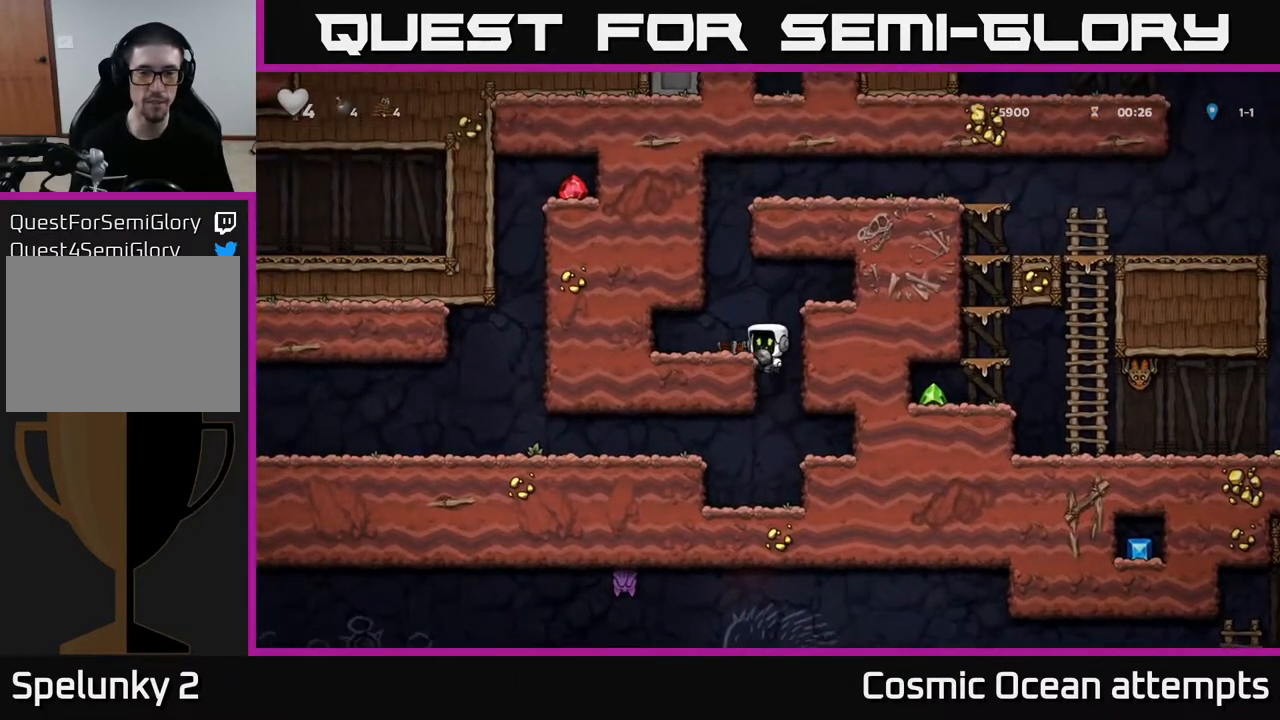
{"buttons": [], "left_stick": "center", "right_stick": "center", "events": [[83, "A", "up"], [100, "DPAD_UP", "down"], [117, "DPAD_LEFT", "up"], [167, "R1", "down"], [267, "DPAD_UP", "up"], [267, "R1", "up"]]}
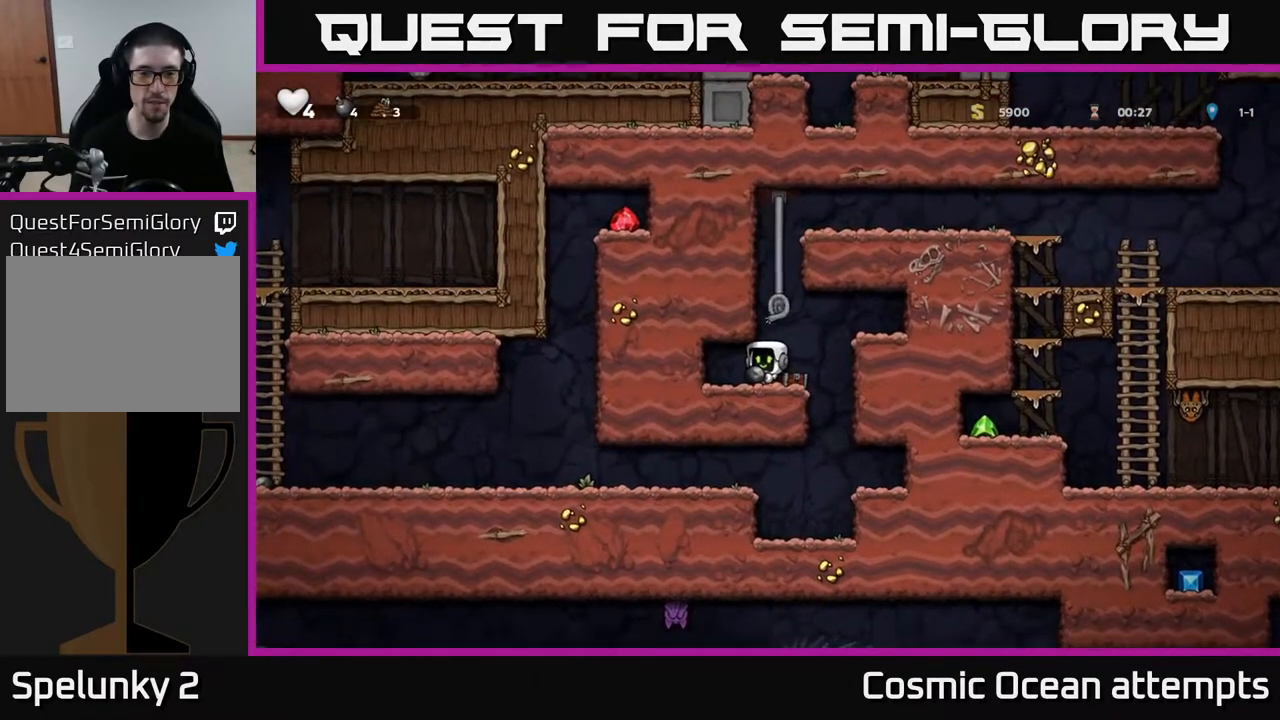
{"buttons": ["A", "DPAD_RIGHT"], "left_stick": "center", "right_stick": "center", "events": [[33, "A", "down"], [100, "DPAD_UP", "down"], [217, "A", "up"], [500, "A", "down"], [500, "DPAD_RIGHT", "down"], [500, "DPAD_UP", "up"]]}